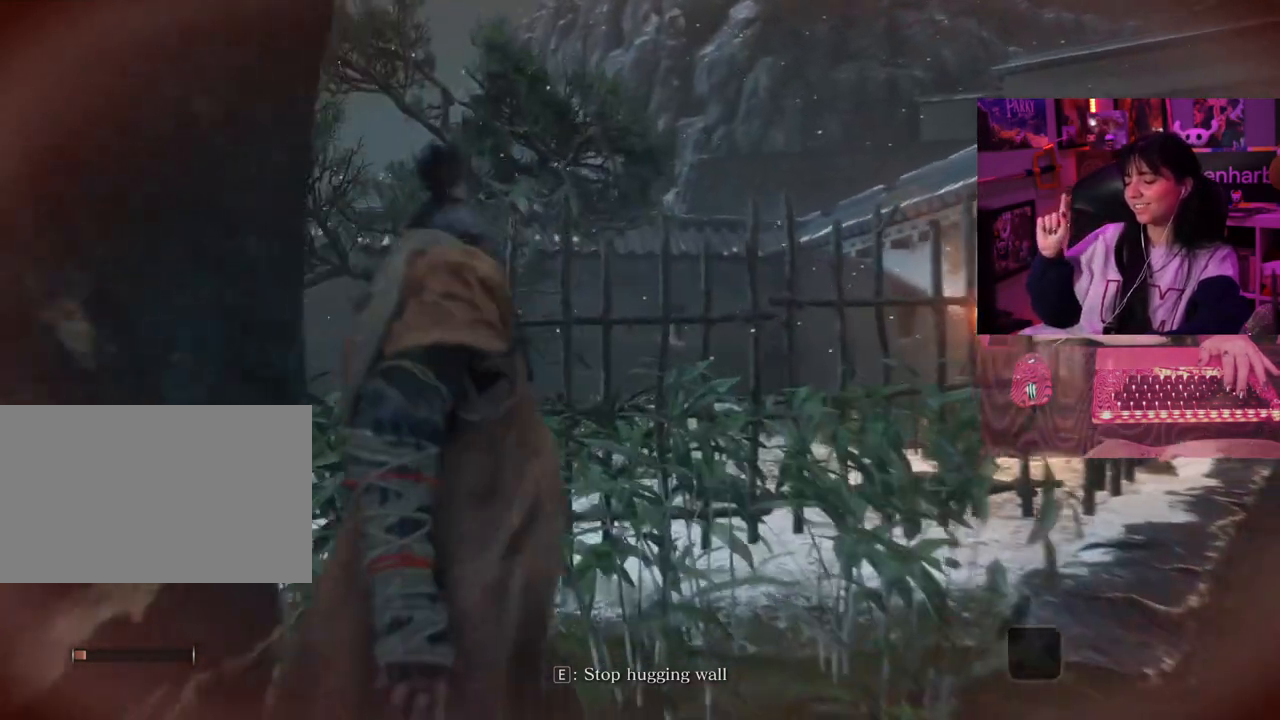
Gameplay with keyboard and mouse; each line is a JSON object with the keys held at the frame after it. "events" lists presses ("down") and releases ("up") of "1", "2", "3", "4", "5", "a", "alt", "c", "caps_lock", "ctrl", "d", "e", "f", "g", "q", "r", "s", "shift", "space", "t", "tab", "v", "w", "x" and "z" between this image and that frame as [ms after this image, input, new state], when the widget could be followed in between. No other keys are recorded. Mouse buttons are not recorded. Not read: mouse_move.
{"keys": ["w"], "events": []}
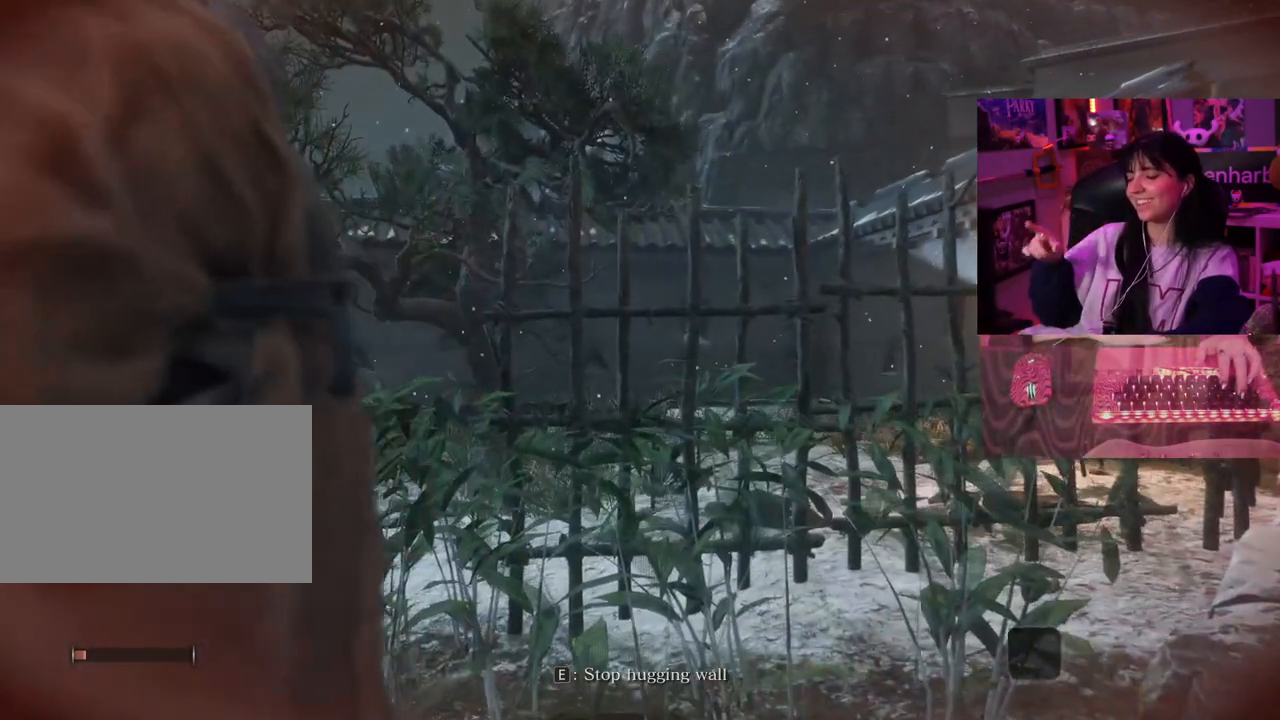
{"keys": ["w"], "events": []}
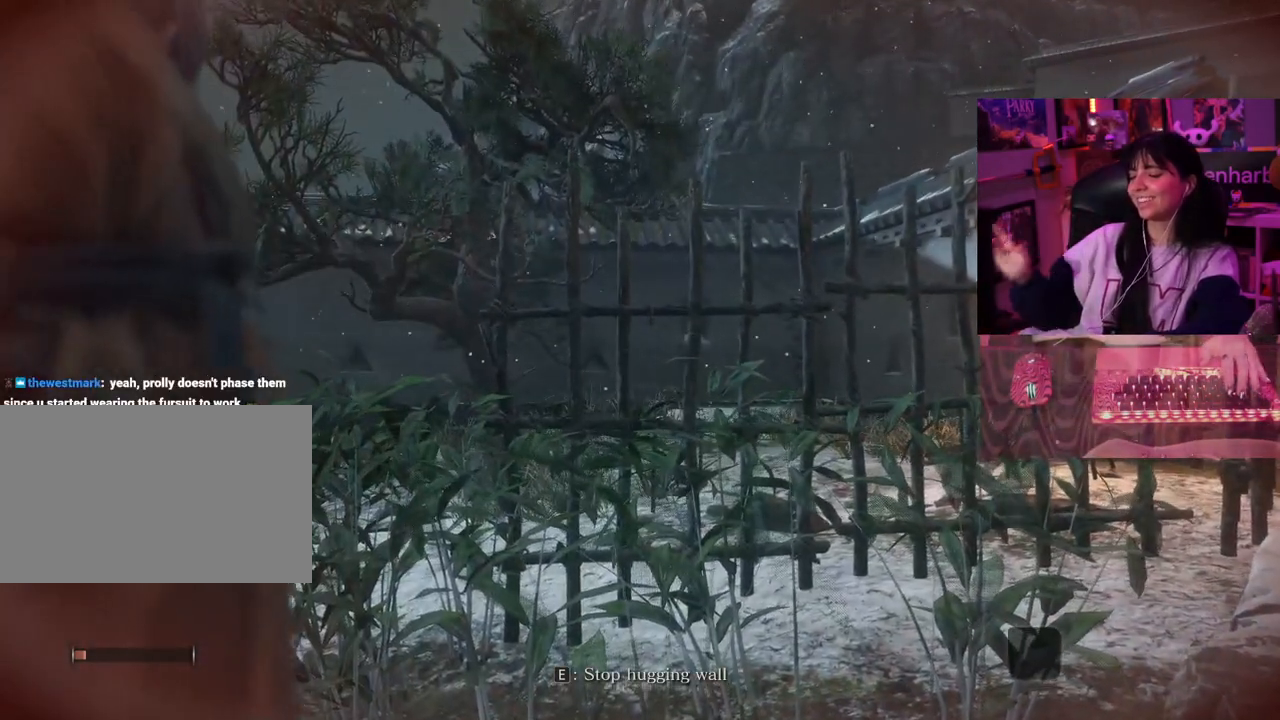
{"keys": ["w"], "events": []}
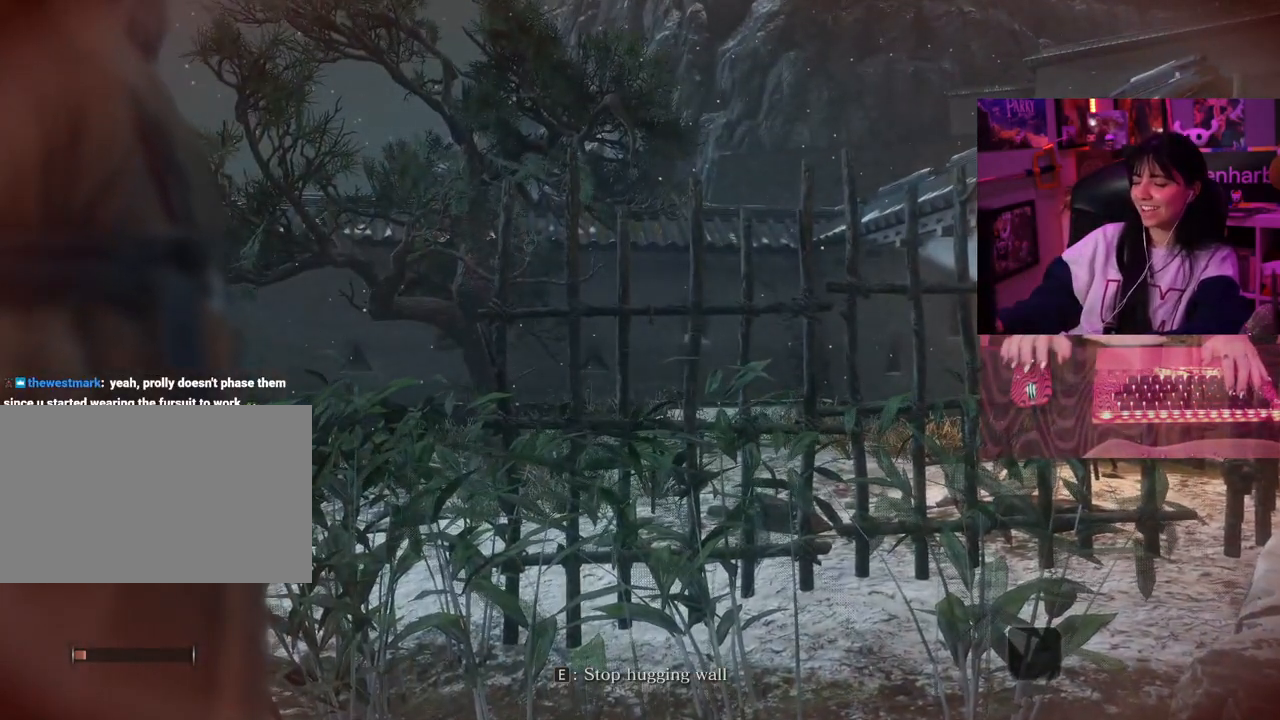
{"keys": ["w"], "events": []}
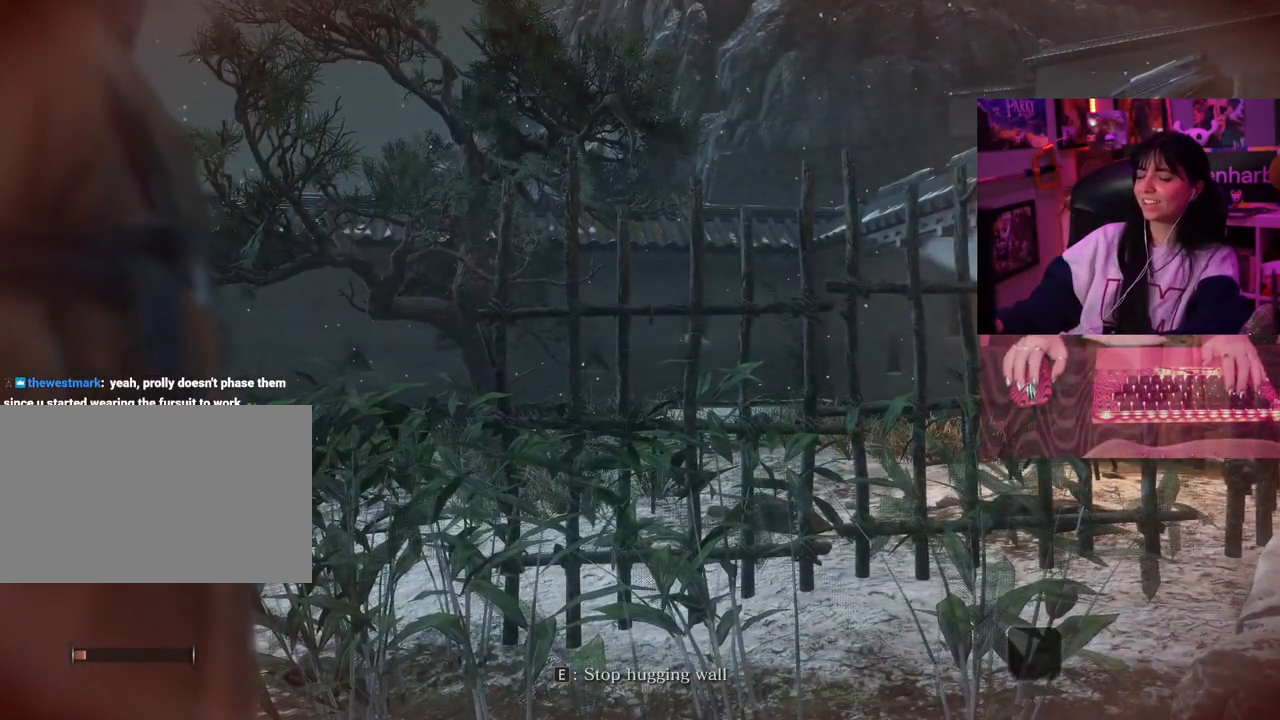
{"keys": [], "events": [[217, "w", "up"]]}
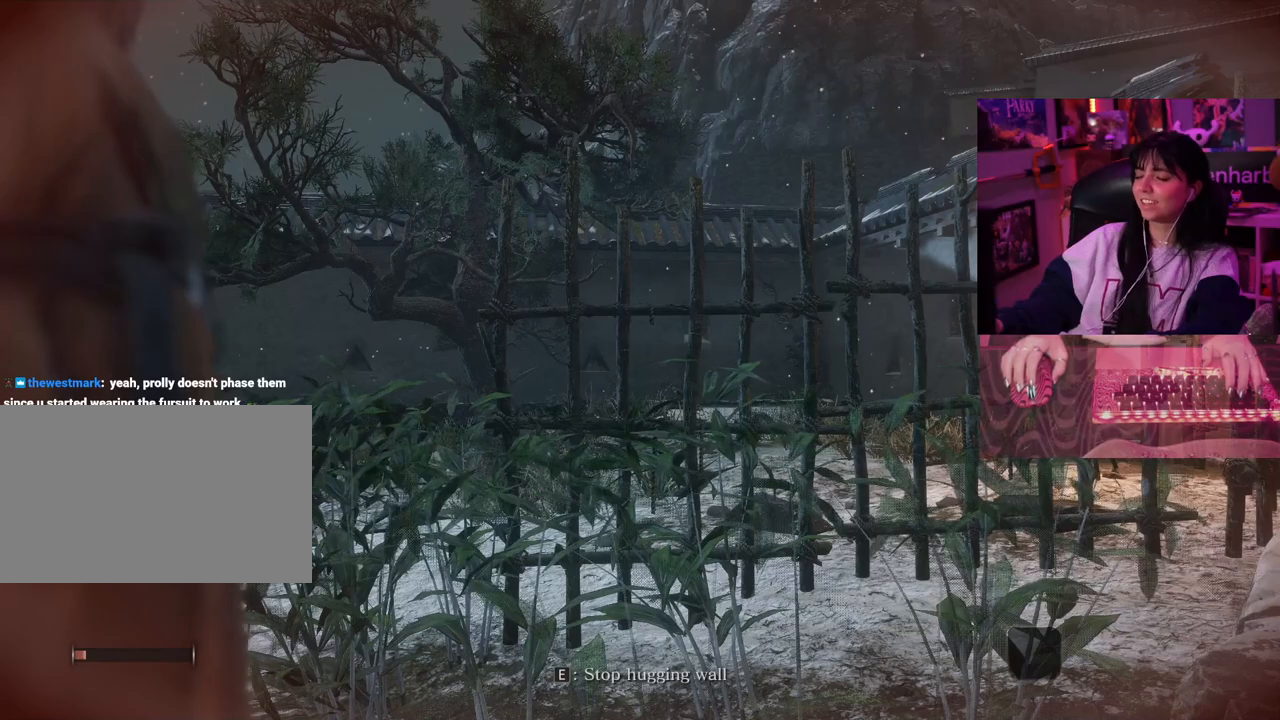
{"keys": [], "events": [[267, "e", "down"], [367, "e", "up"]]}
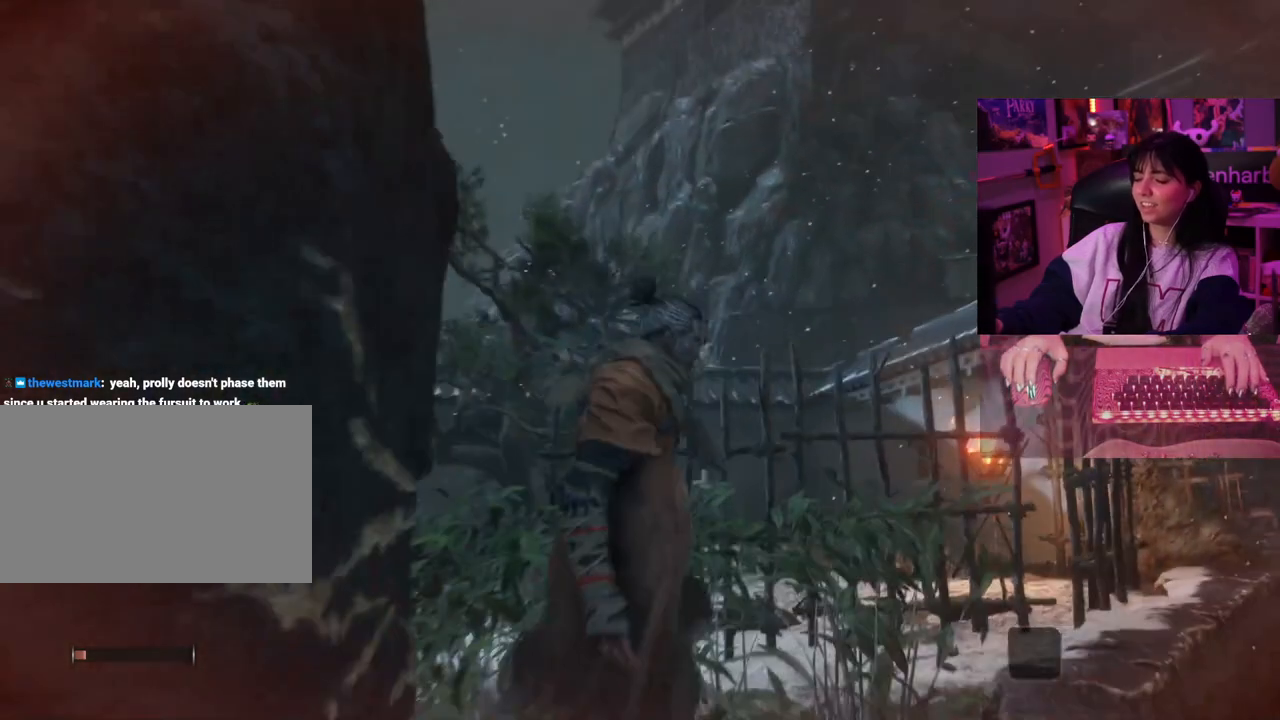
{"keys": [], "events": []}
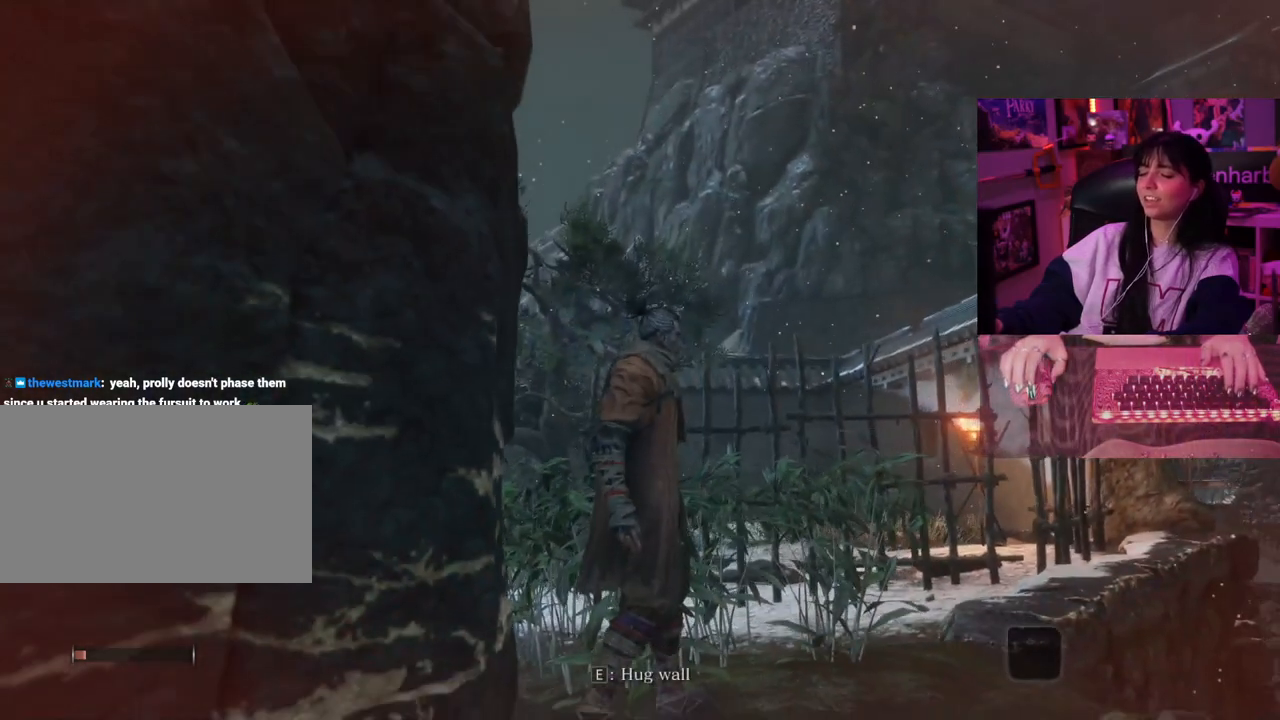
{"keys": [], "events": []}
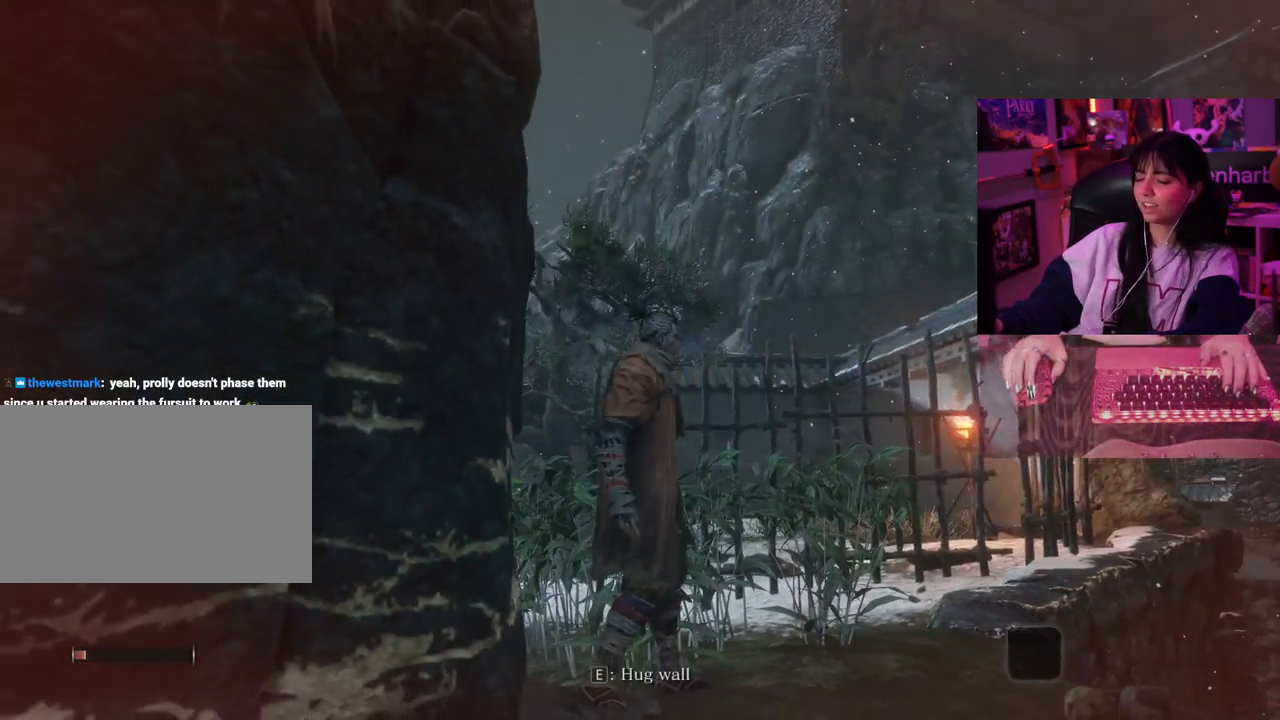
{"keys": [], "events": [[133, "q", "down"], [217, "q", "up"]]}
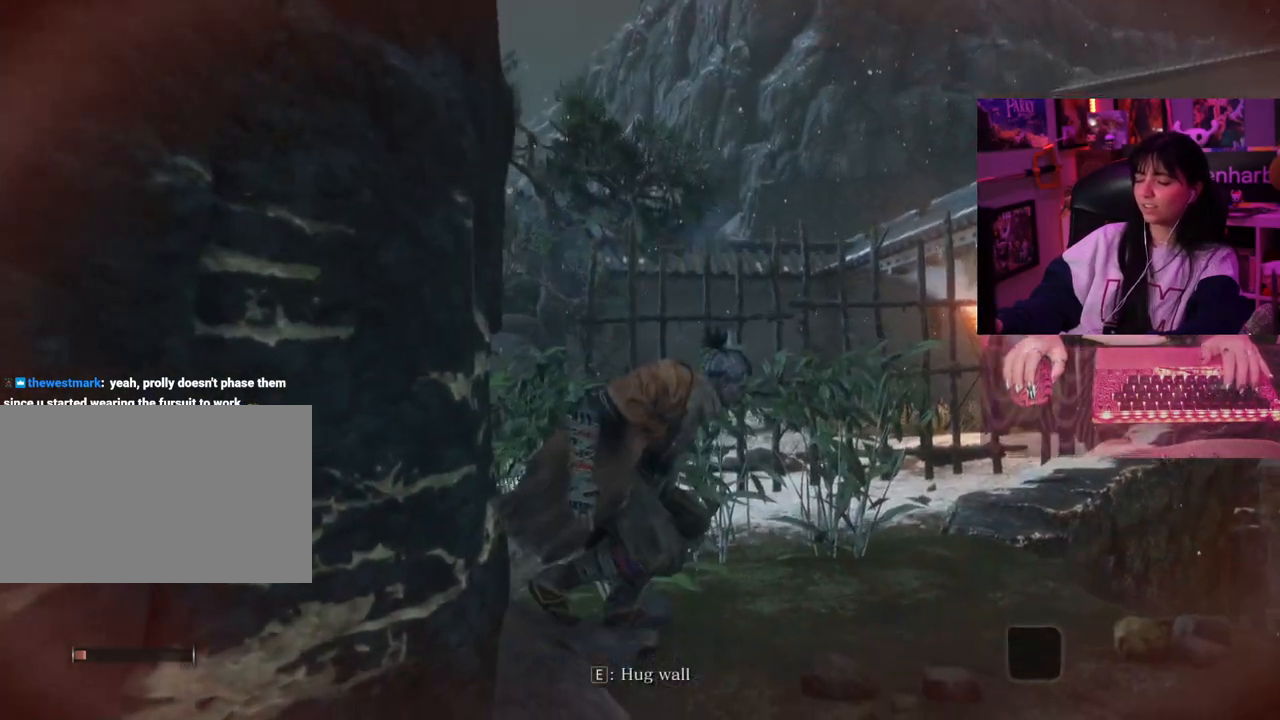
{"keys": [], "events": []}
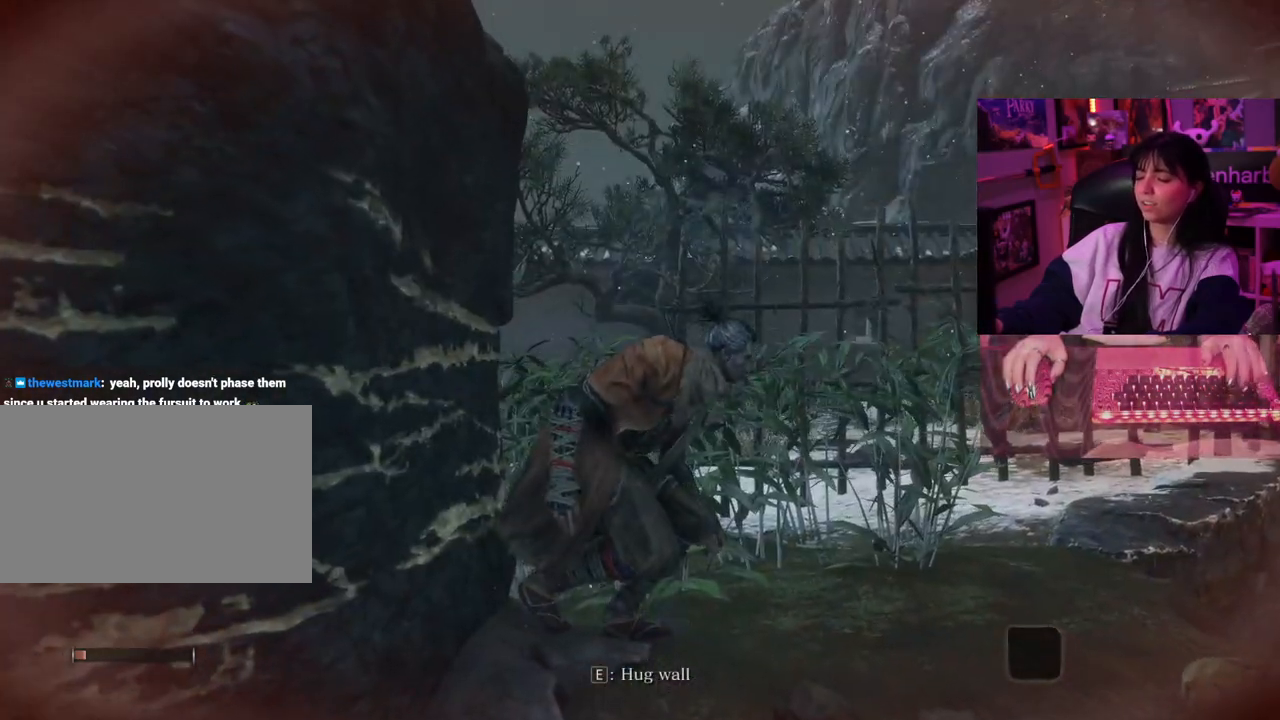
{"keys": ["w"], "events": [[450, "w", "down"]]}
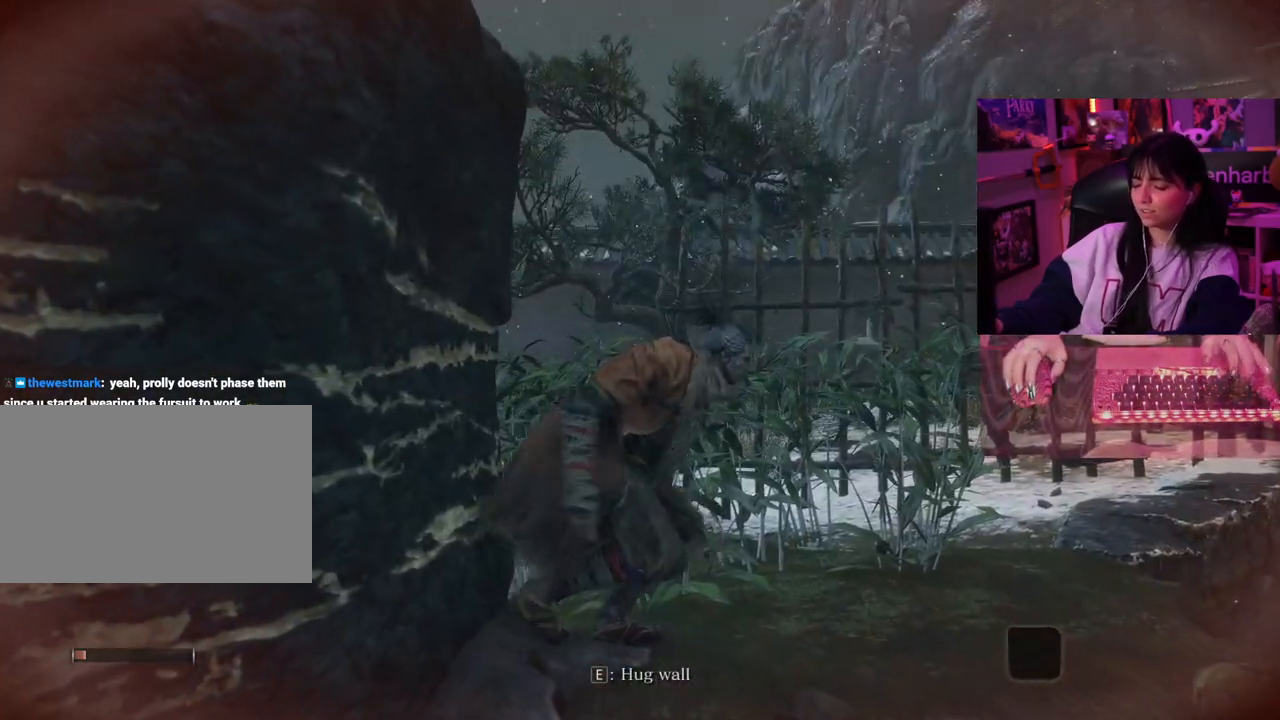
{"keys": [], "events": [[233, "w", "up"]]}
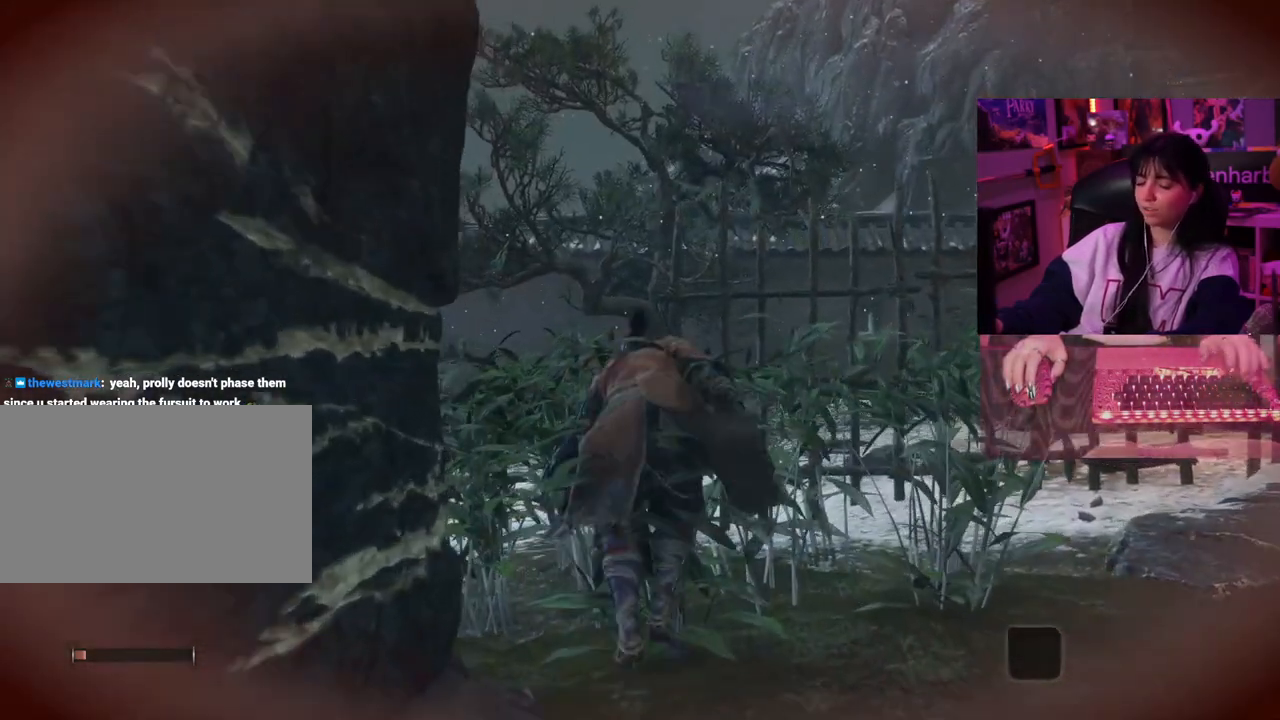
{"keys": [], "events": []}
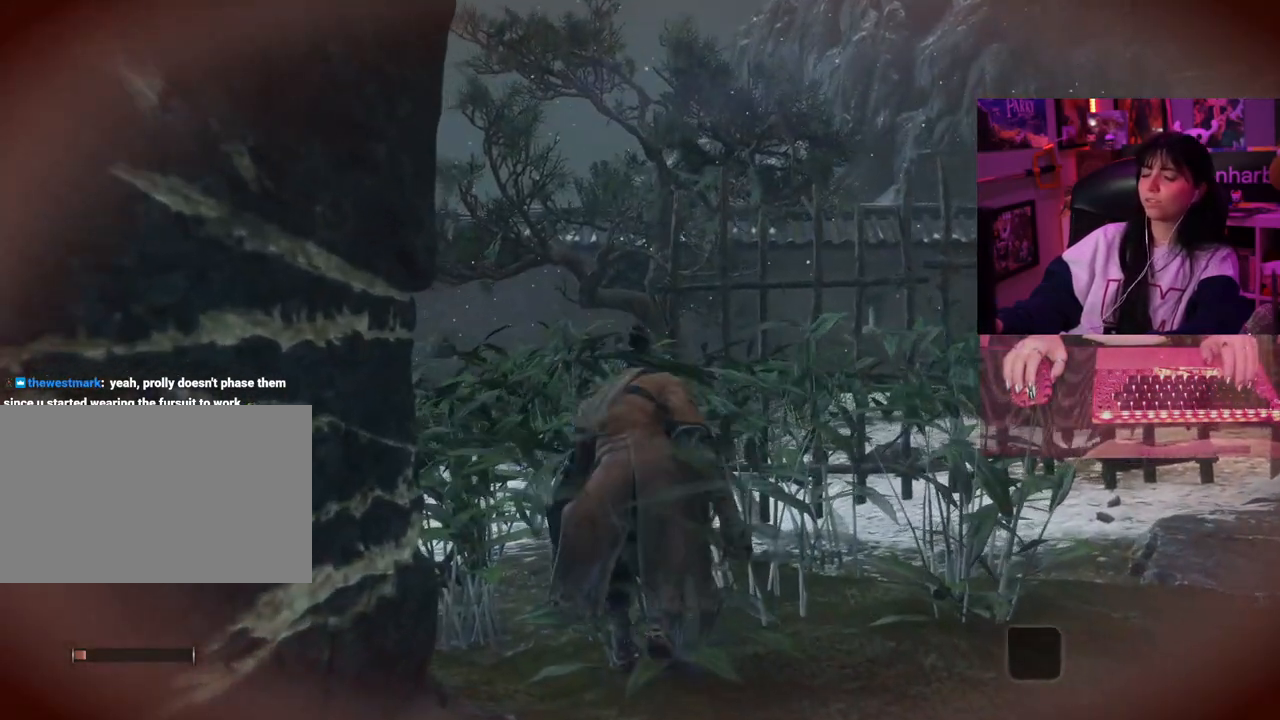
{"keys": [], "events": [[217, "a", "down"], [300, "a", "up"]]}
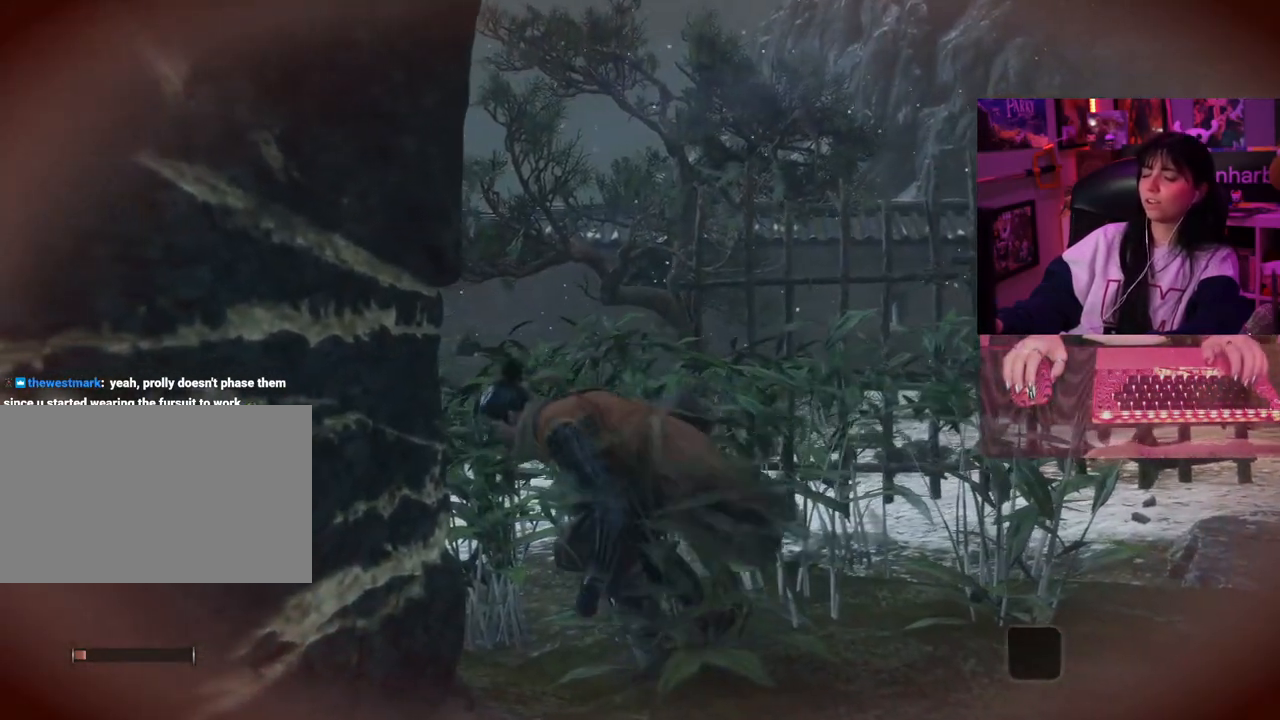
{"keys": [], "events": []}
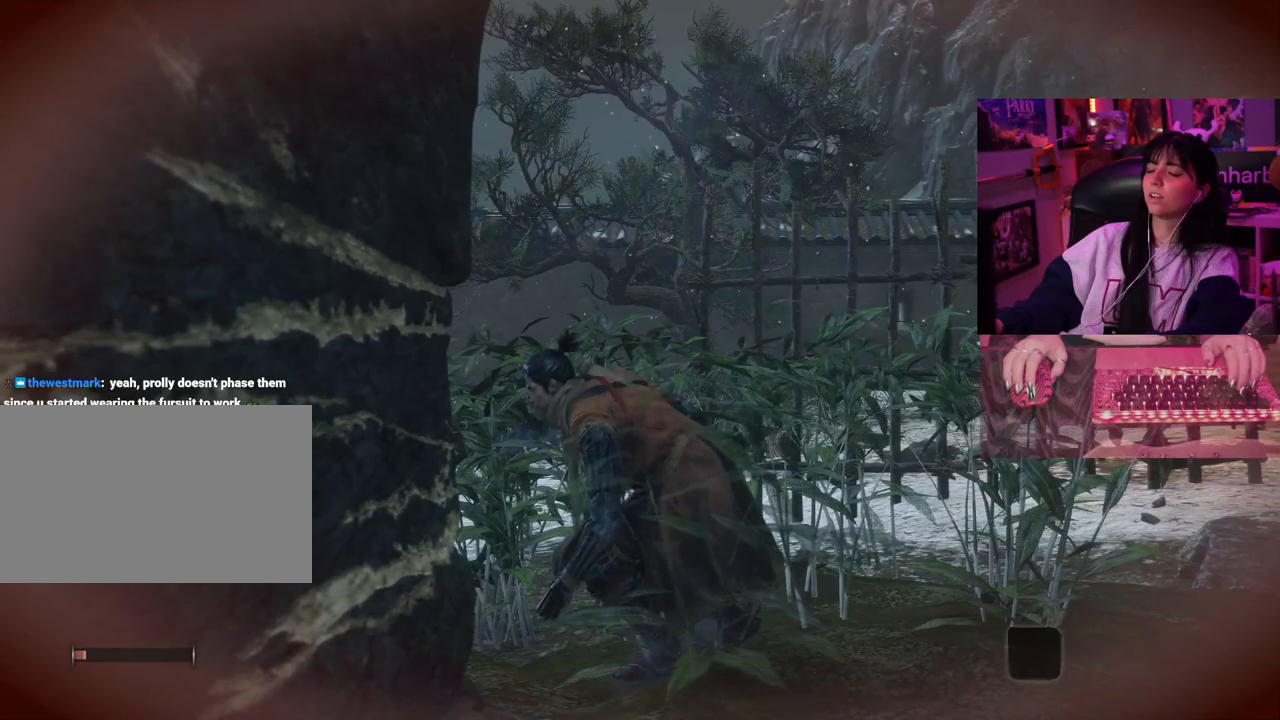
{"keys": [], "events": []}
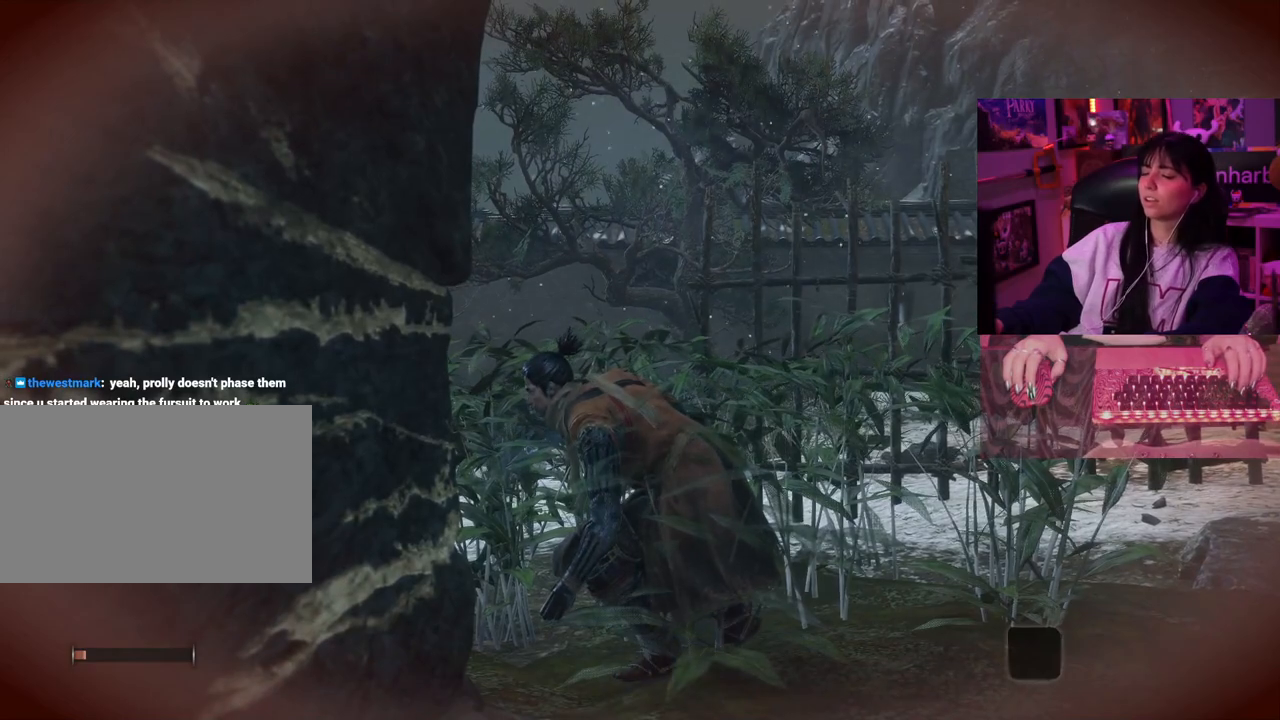
{"keys": [], "events": []}
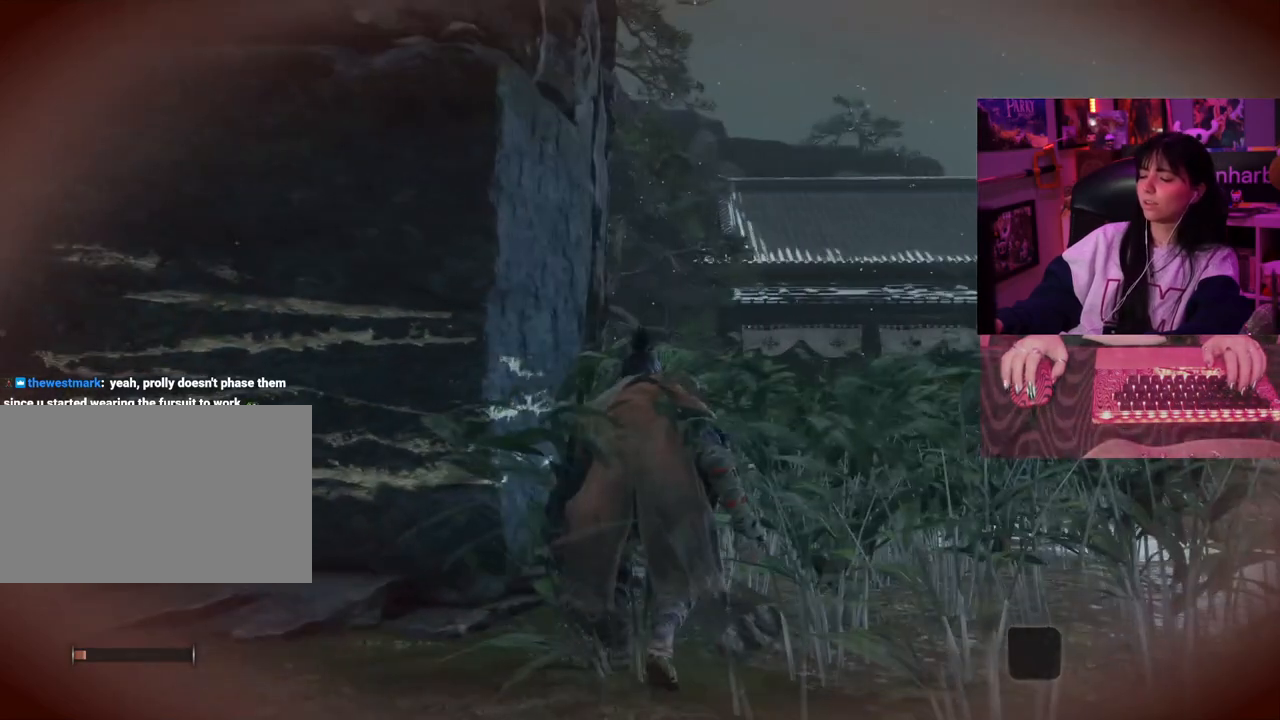
{"keys": [], "events": []}
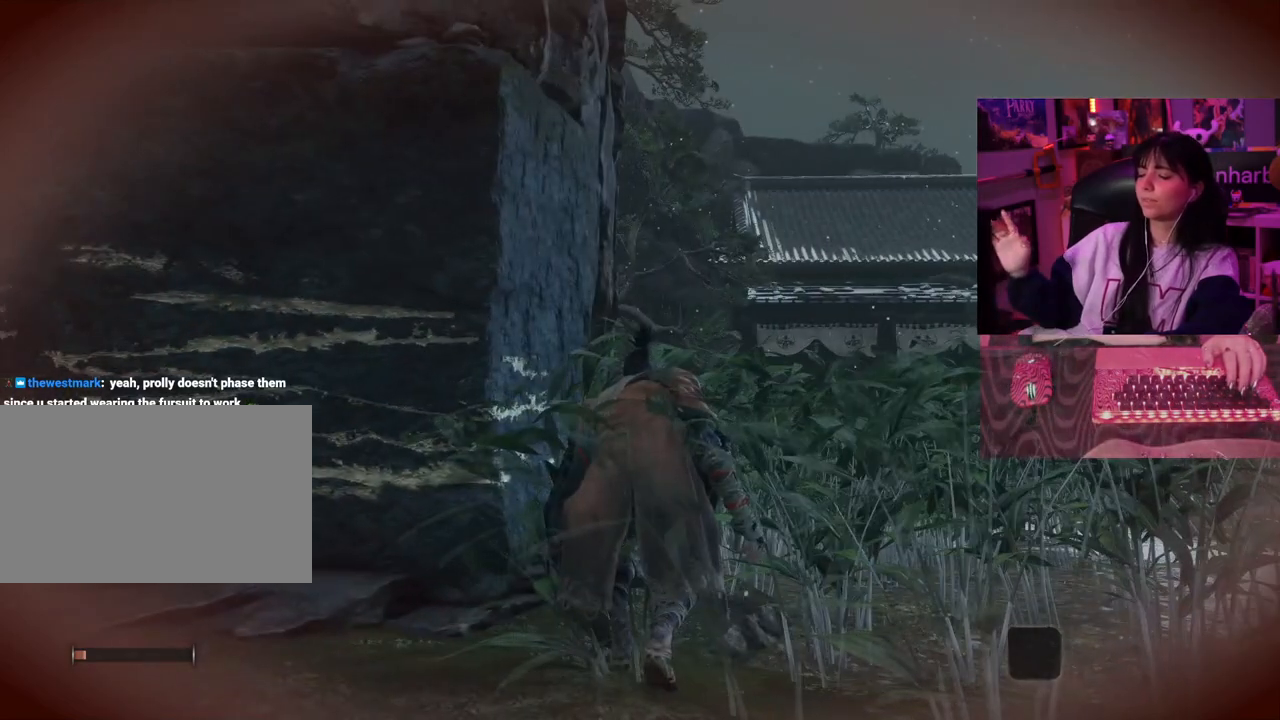
{"keys": ["w"], "events": [[433, "w", "down"]]}
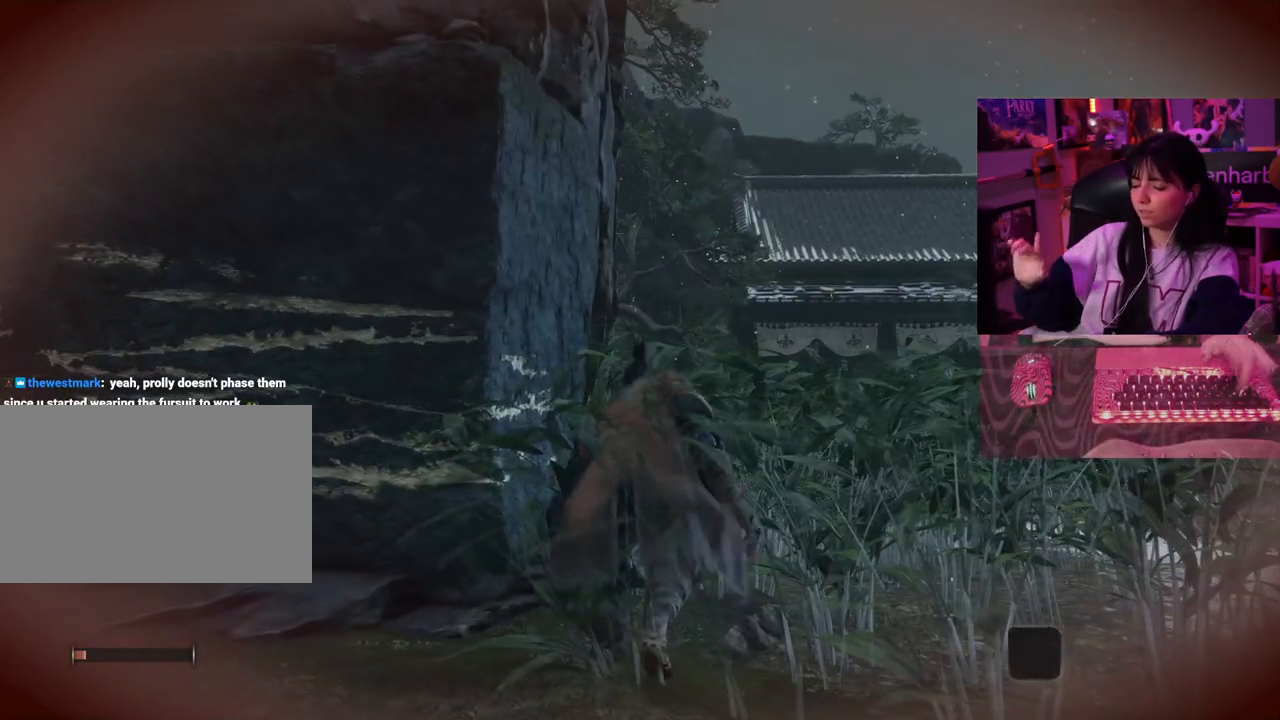
{"keys": ["w"], "events": []}
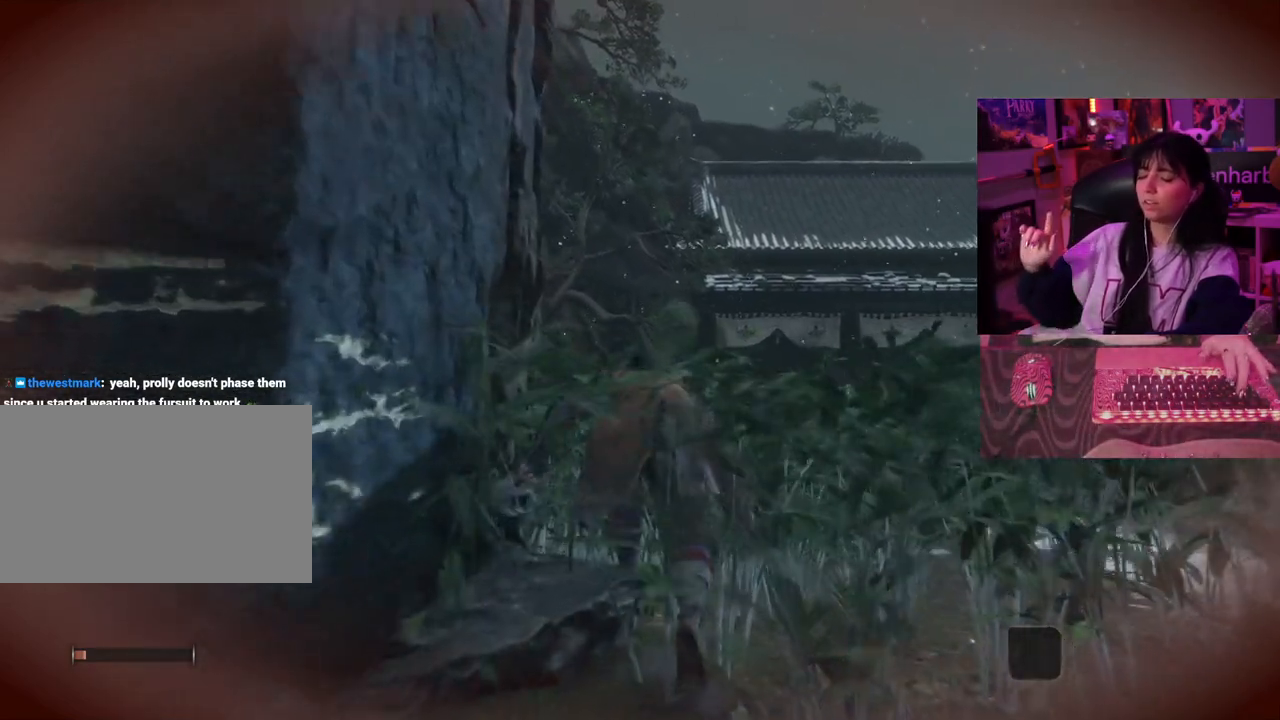
{"keys": ["w"]}
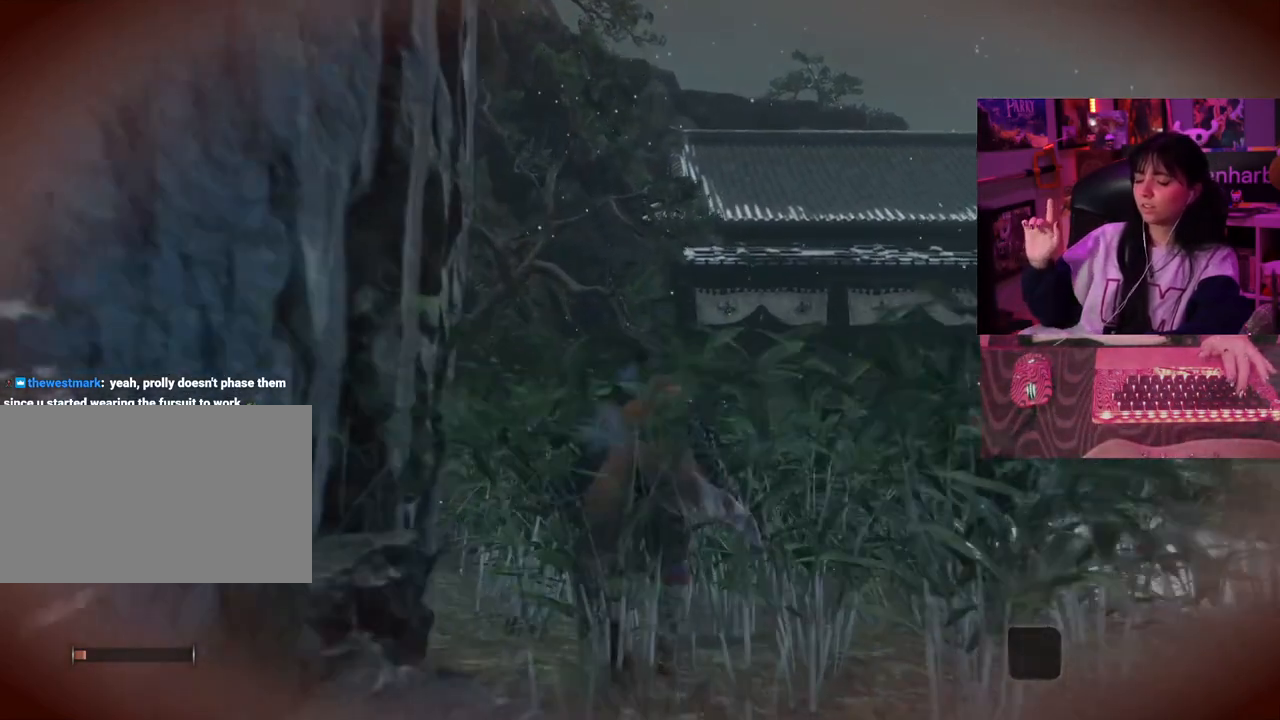
{"keys": ["w"], "events": []}
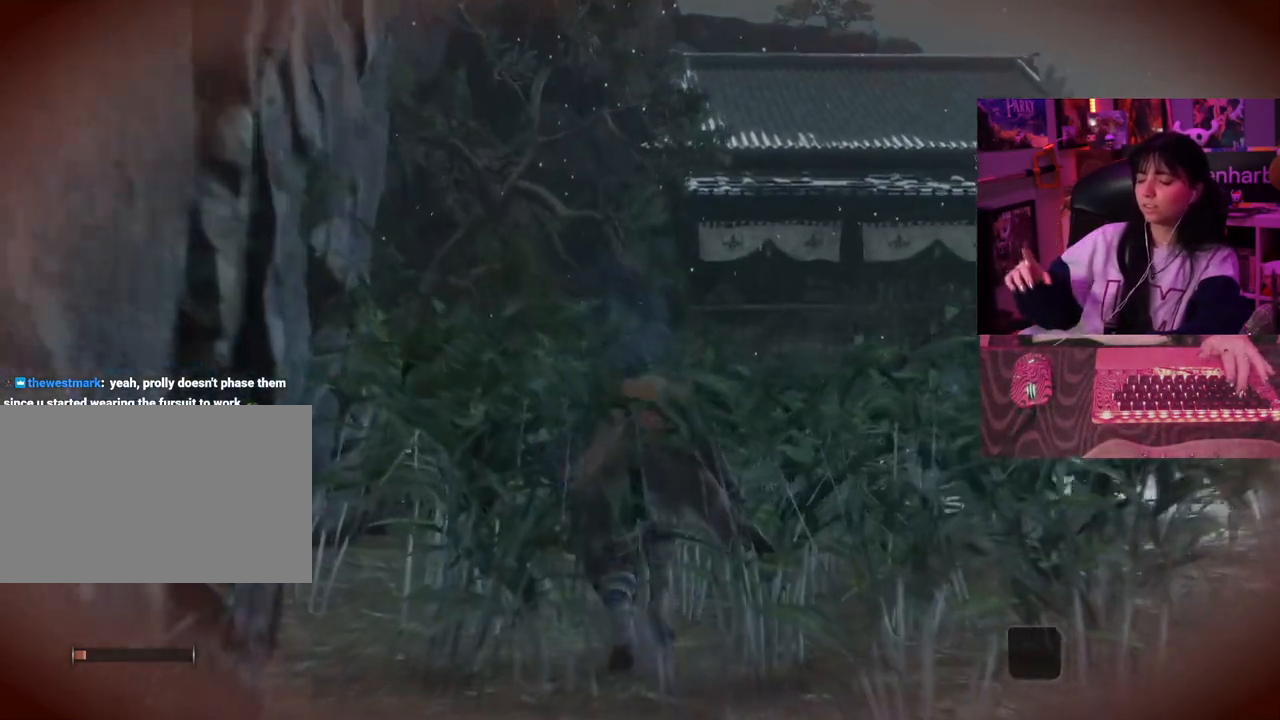
{"keys": ["w"], "events": []}
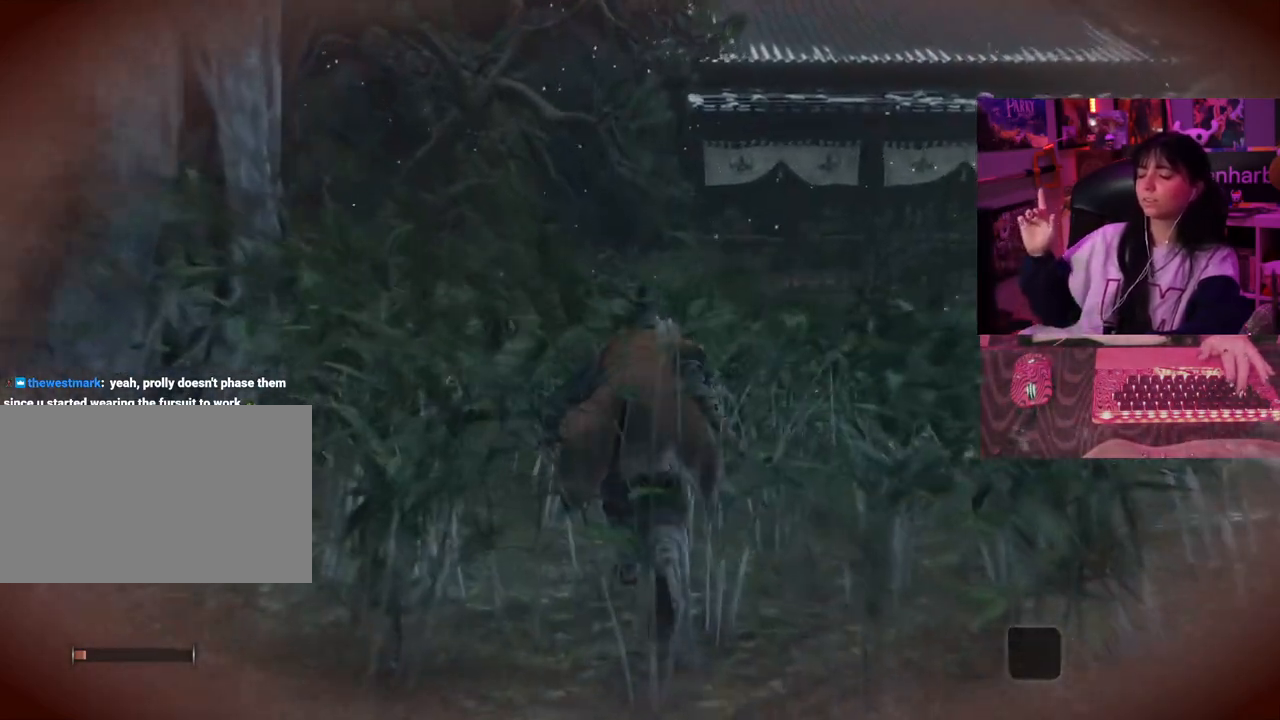
{"keys": ["w"], "events": []}
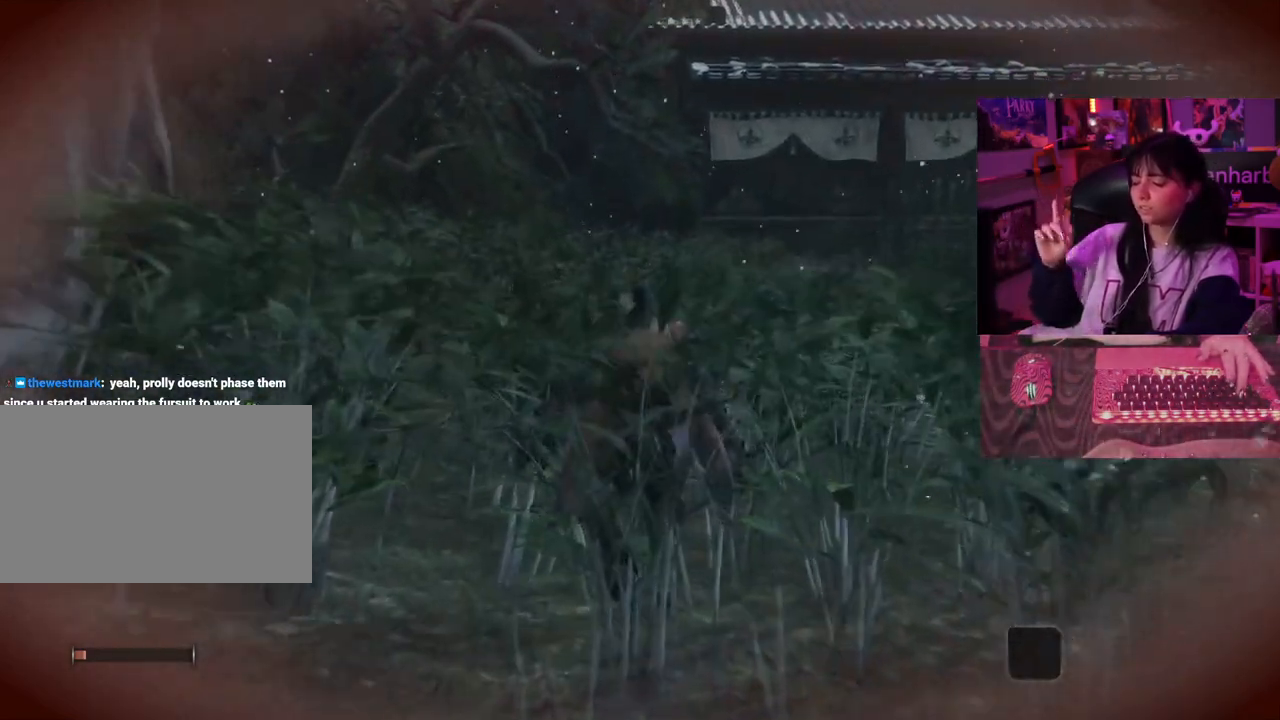
{"keys": ["w"], "events": []}
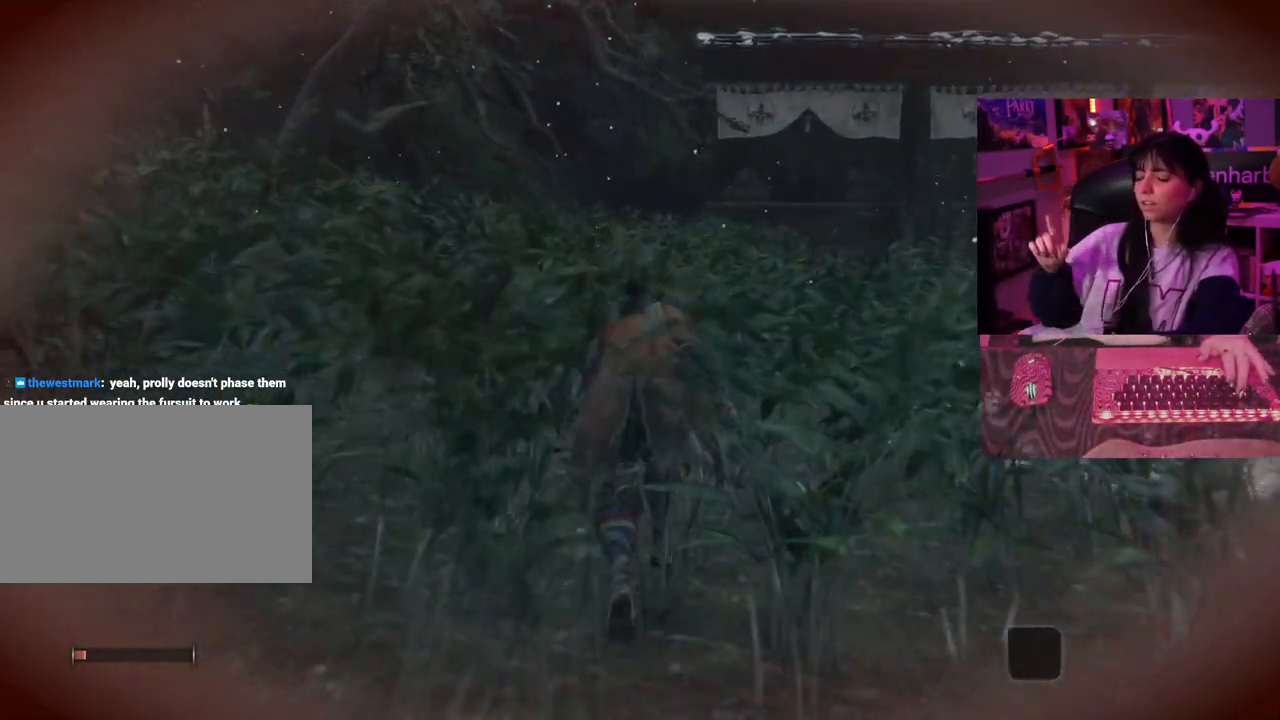
{"keys": ["w"], "events": []}
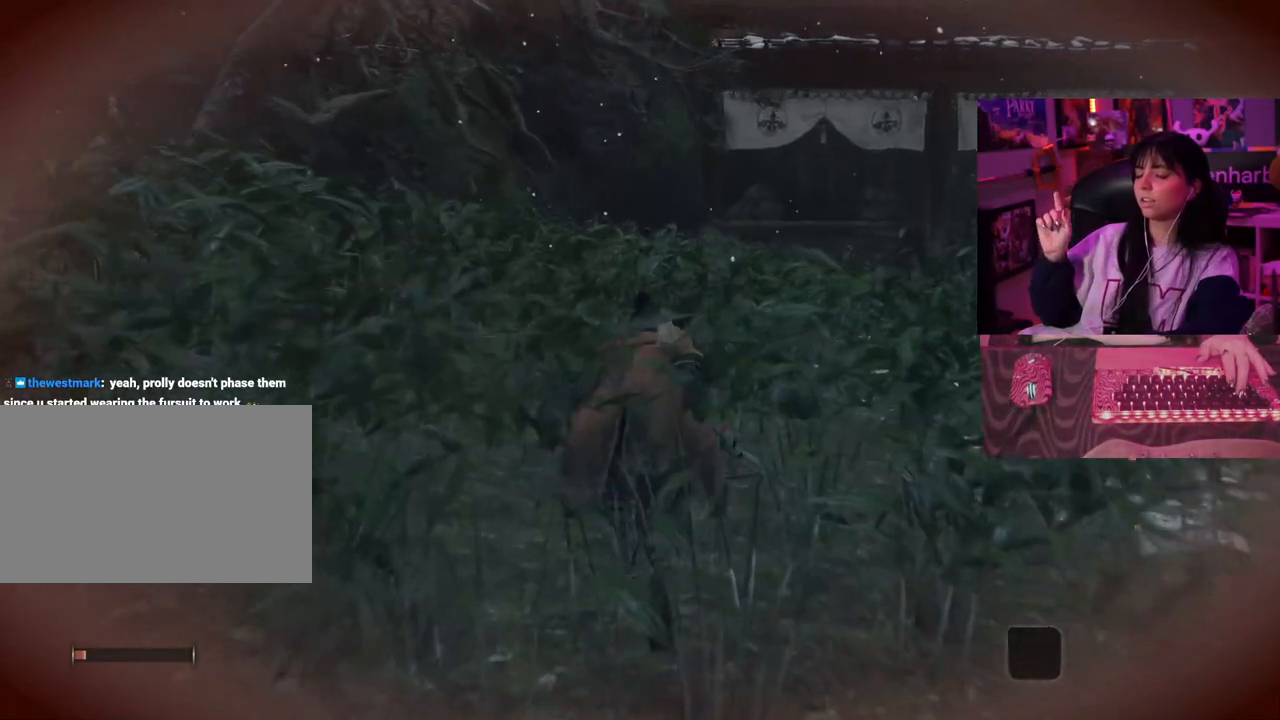
{"keys": ["w"], "events": []}
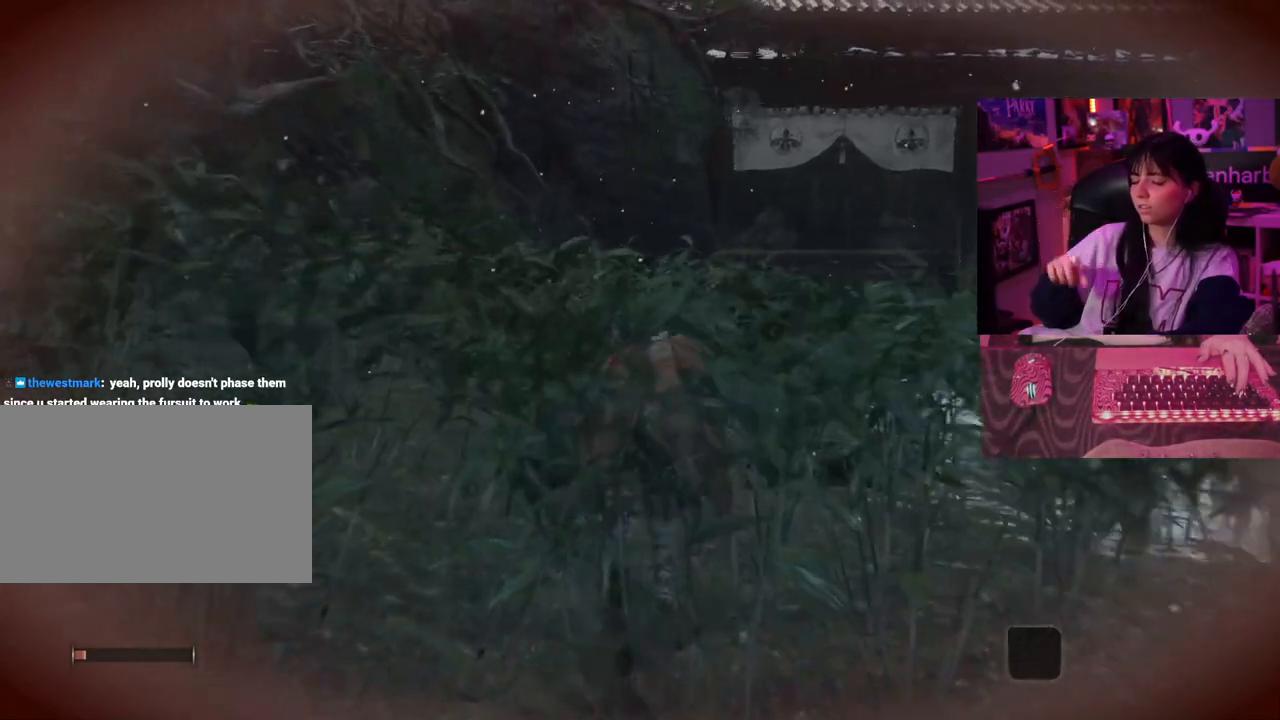
{"keys": ["w"], "events": []}